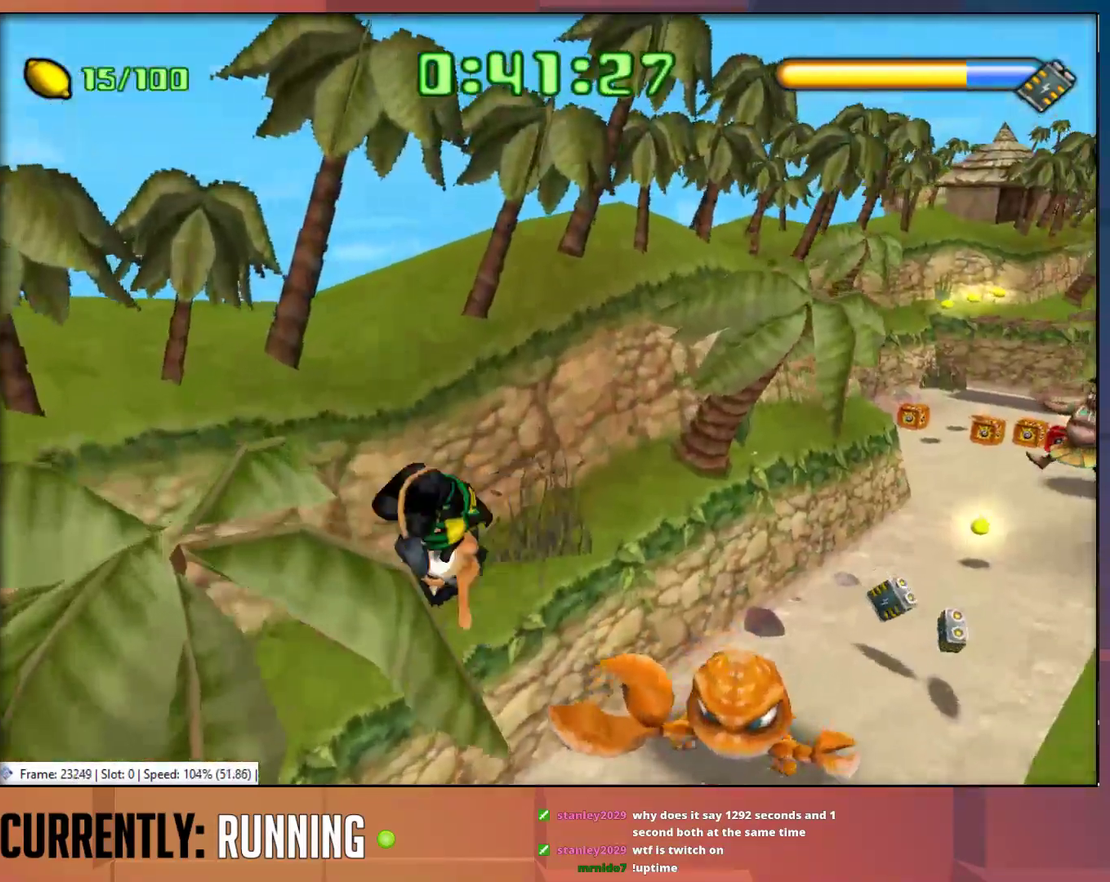
Gameplay with a controller (PlayStation layout); each line is a JSON object with the inputs held at the frame after it. "events" lists button and stick changes between this image and that frame as [ms after this image, input, new state], when the widget could be followed in between.
{"buttons": [], "left_stick": "up-right", "right_stick": "center", "events": [[50, "TRIANGLE", "down"], [150, "TRIANGLE", "up"], [217, "TRIANGLE", "down"], [317, "TRIANGLE", "up"], [383, "TRIANGLE", "down"], [483, "TRIANGLE", "up"]]}
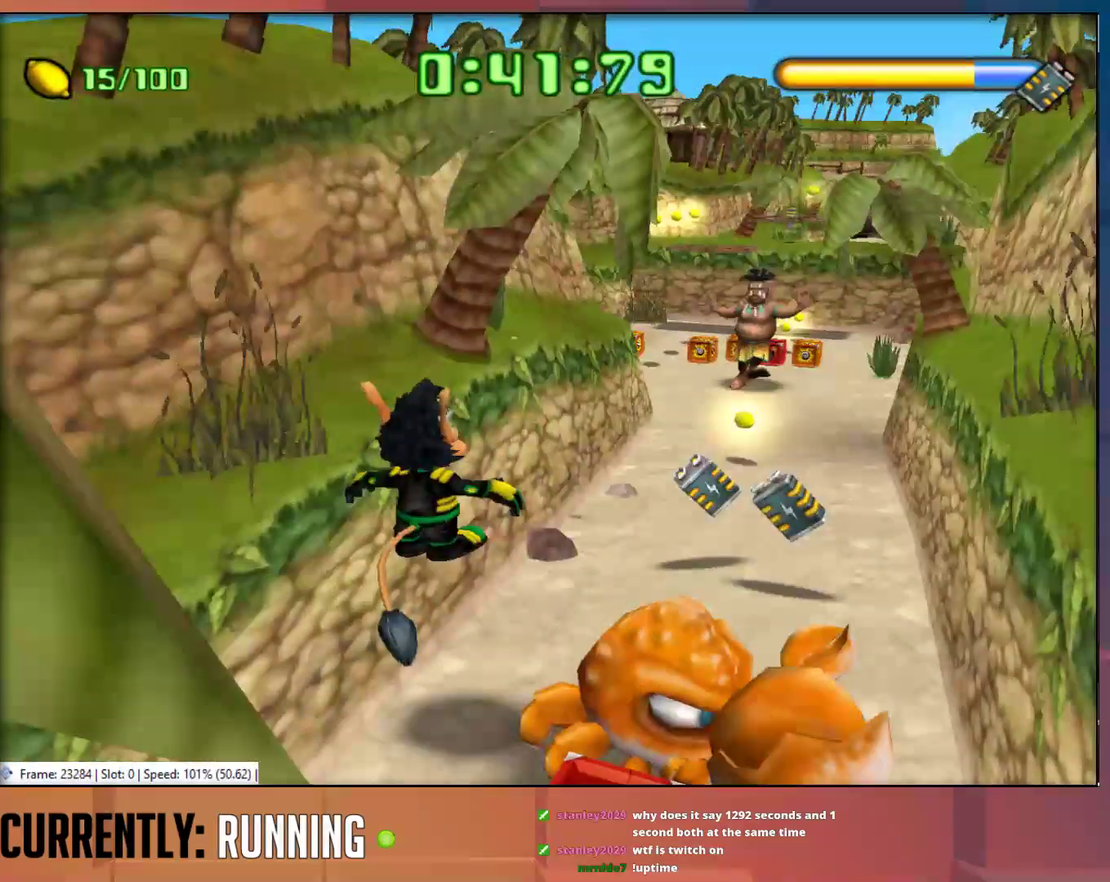
{"buttons": [], "left_stick": "up-right", "right_stick": "center", "events": [[50, "TRIANGLE", "down"], [150, "TRIANGLE", "up"], [217, "TRIANGLE", "down"], [317, "TRIANGLE", "up"], [383, "TRIANGLE", "down"], [483, "TRIANGLE", "up"]]}
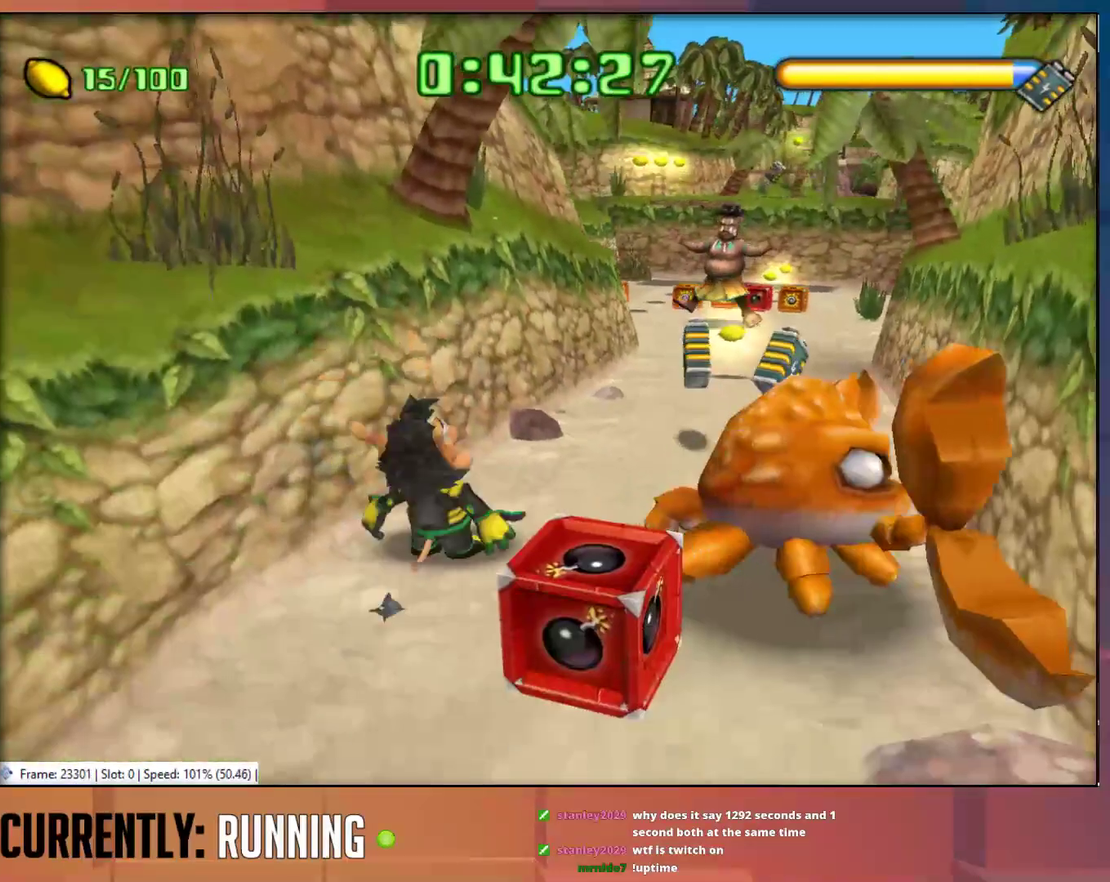
{"buttons": [], "left_stick": "up", "right_stick": "center", "events": [[50, "TRIANGLE", "down"], [283, "TRIANGLE", "up"], [367, "TRIANGLE", "down"], [450, "TRIANGLE", "up"], [467, "left_stick", "up"]]}
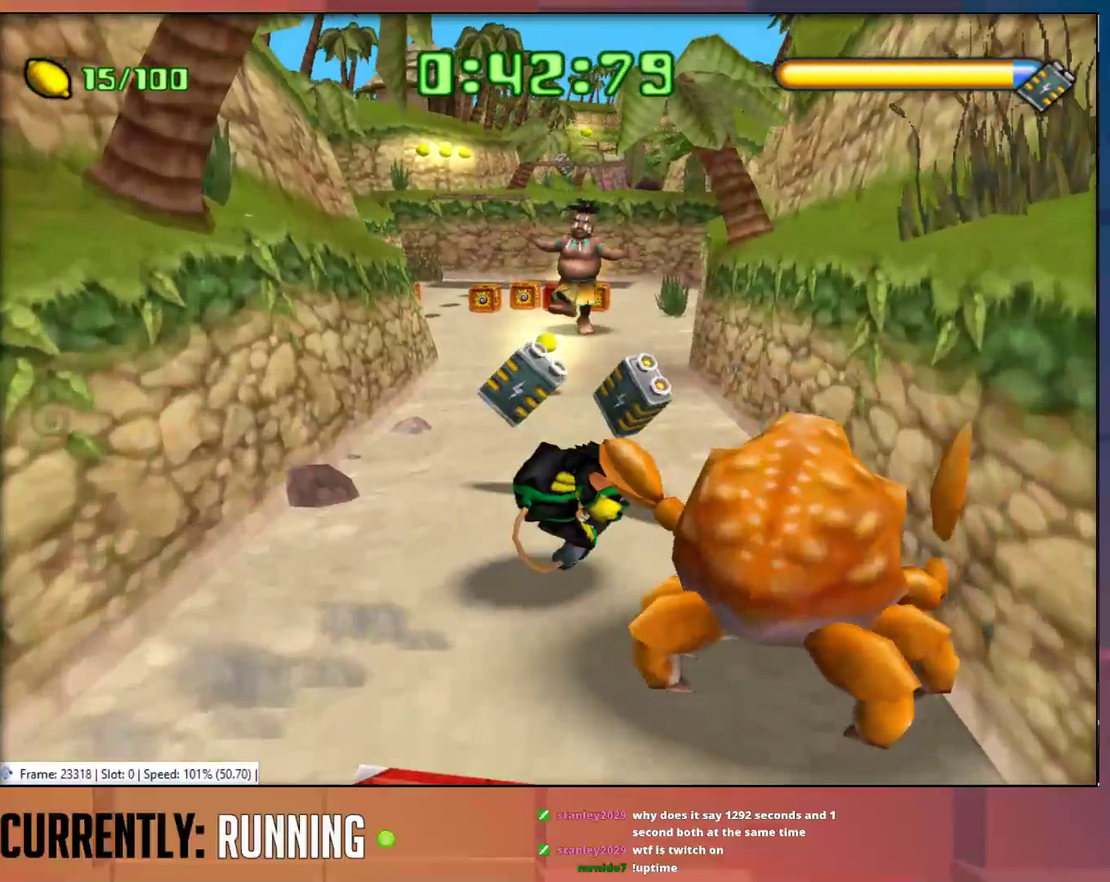
{"buttons": ["TRIANGLE"], "left_stick": "up", "right_stick": "center", "events": [[433, "TRIANGLE", "down"]]}
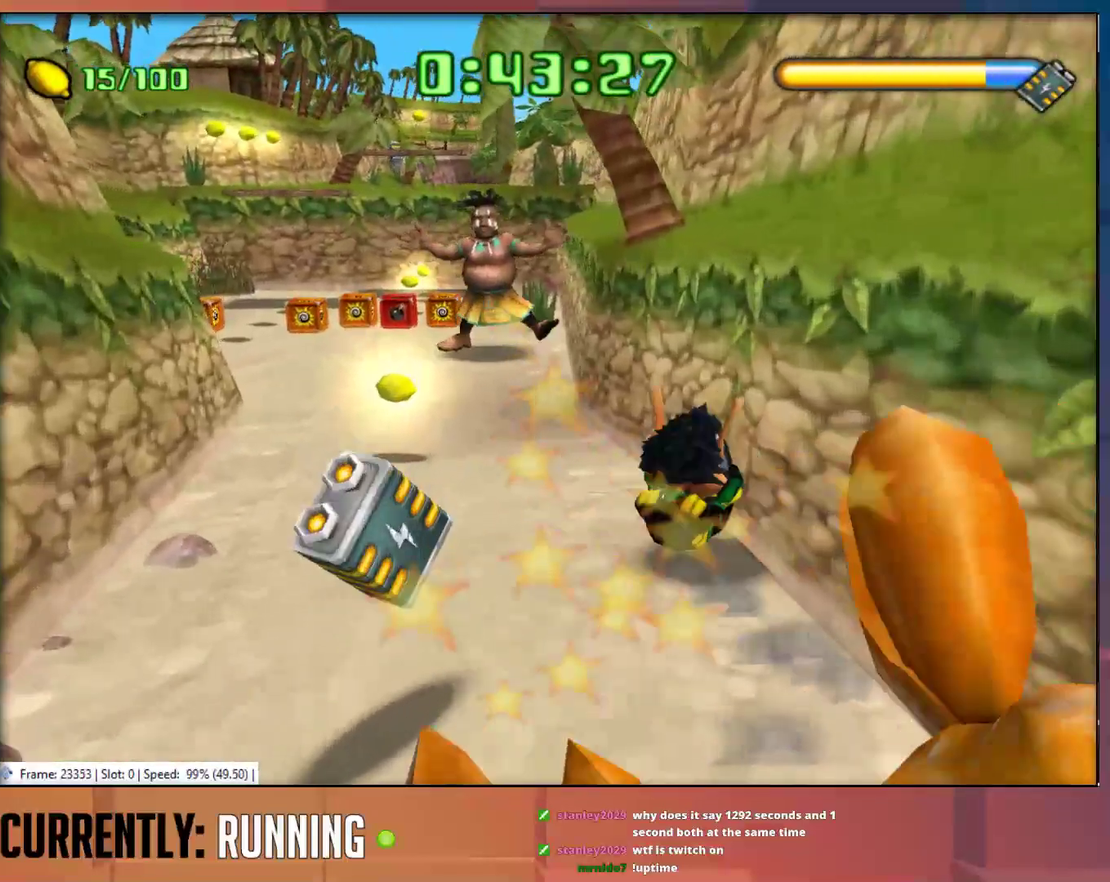
{"buttons": ["TRIANGLE"], "left_stick": "up", "right_stick": "center", "events": [[33, "TRIANGLE", "up"], [100, "TRIANGLE", "down"], [200, "TRIANGLE", "up"], [267, "TRIANGLE", "down"], [367, "TRIANGLE", "up"], [433, "TRIANGLE", "down"]]}
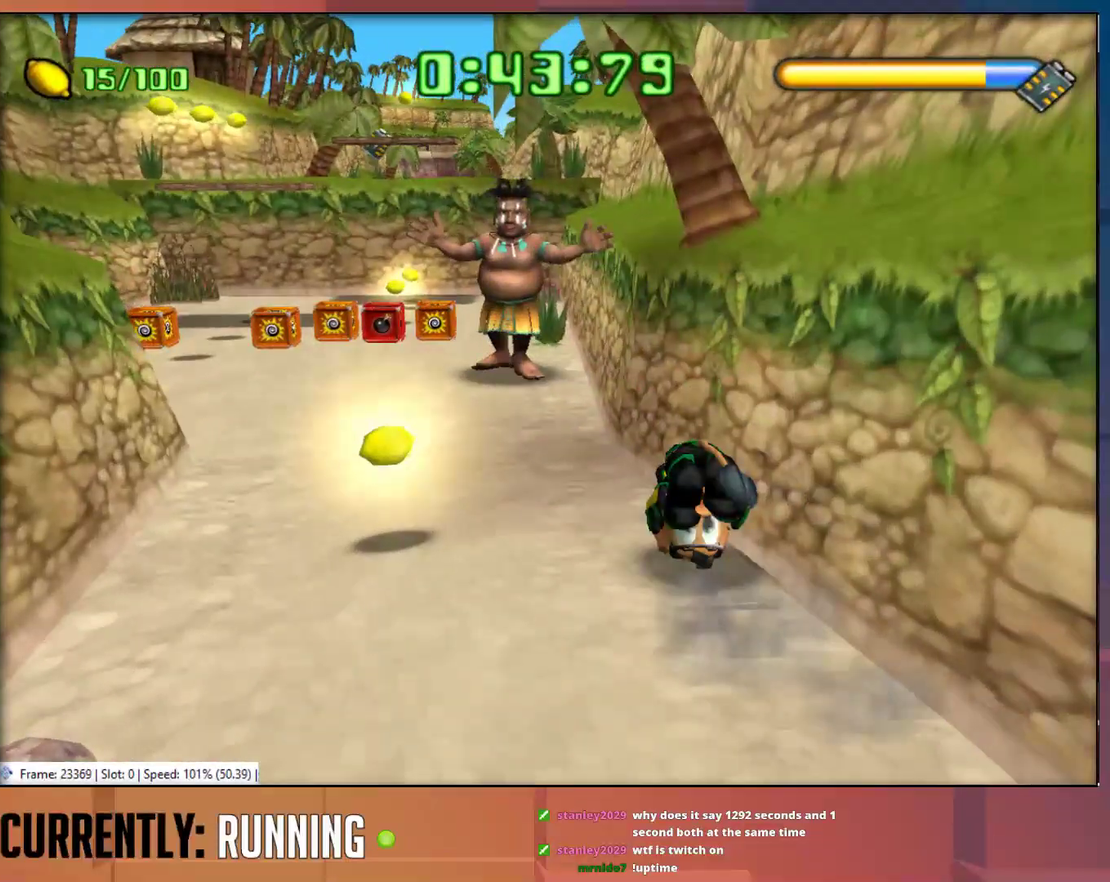
{"buttons": [], "left_stick": "up", "right_stick": "center", "events": [[33, "TRIANGLE", "up"], [100, "TRIANGLE", "down"], [233, "TRIANGLE", "up"], [300, "TRIANGLE", "down"], [400, "TRIANGLE", "up"]]}
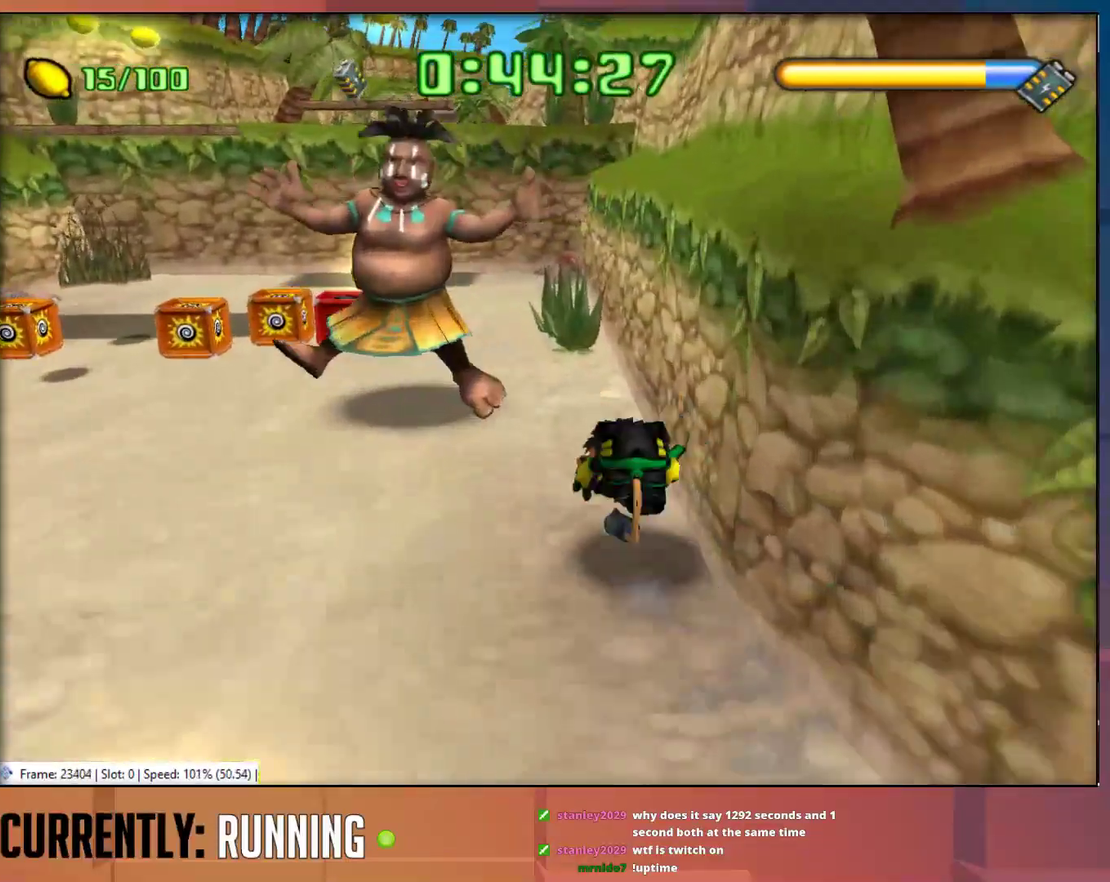
{"buttons": [], "left_stick": "up", "right_stick": "center", "events": []}
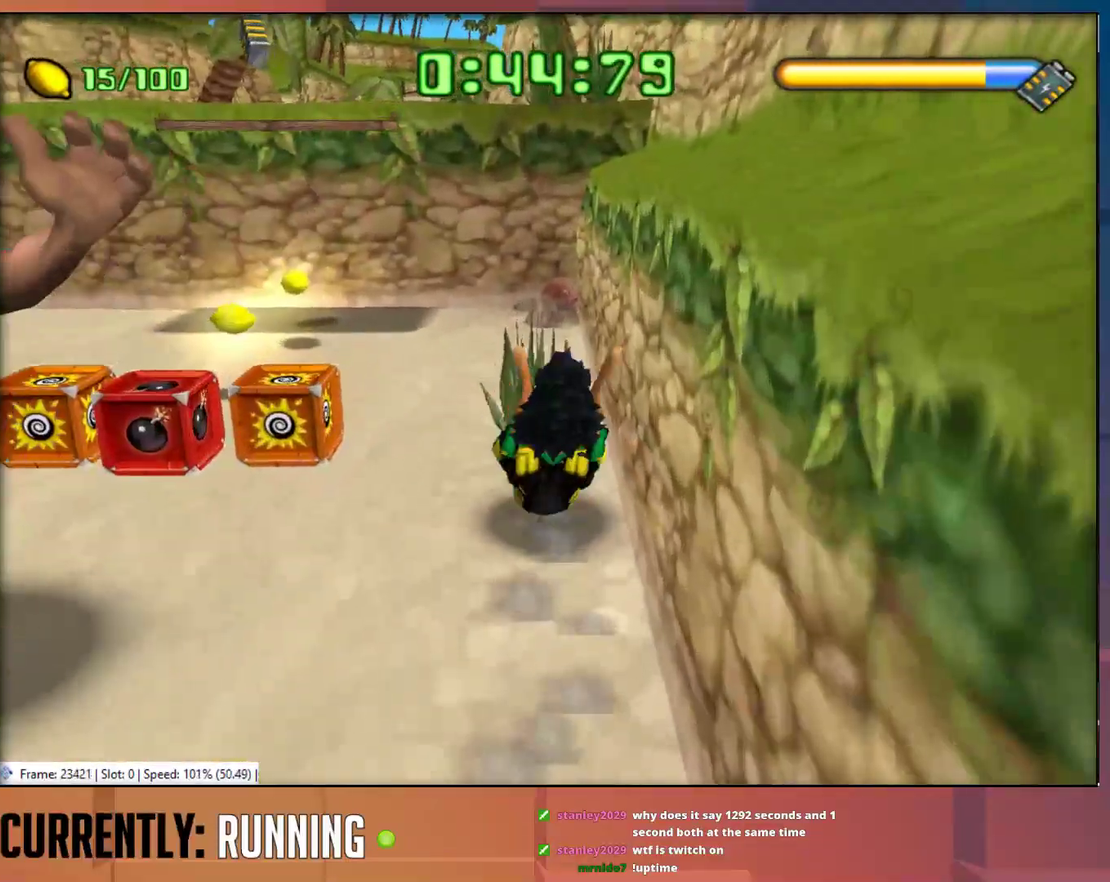
{"buttons": [], "left_stick": "up-left", "right_stick": "center", "events": [[83, "left_stick", "up-left"]]}
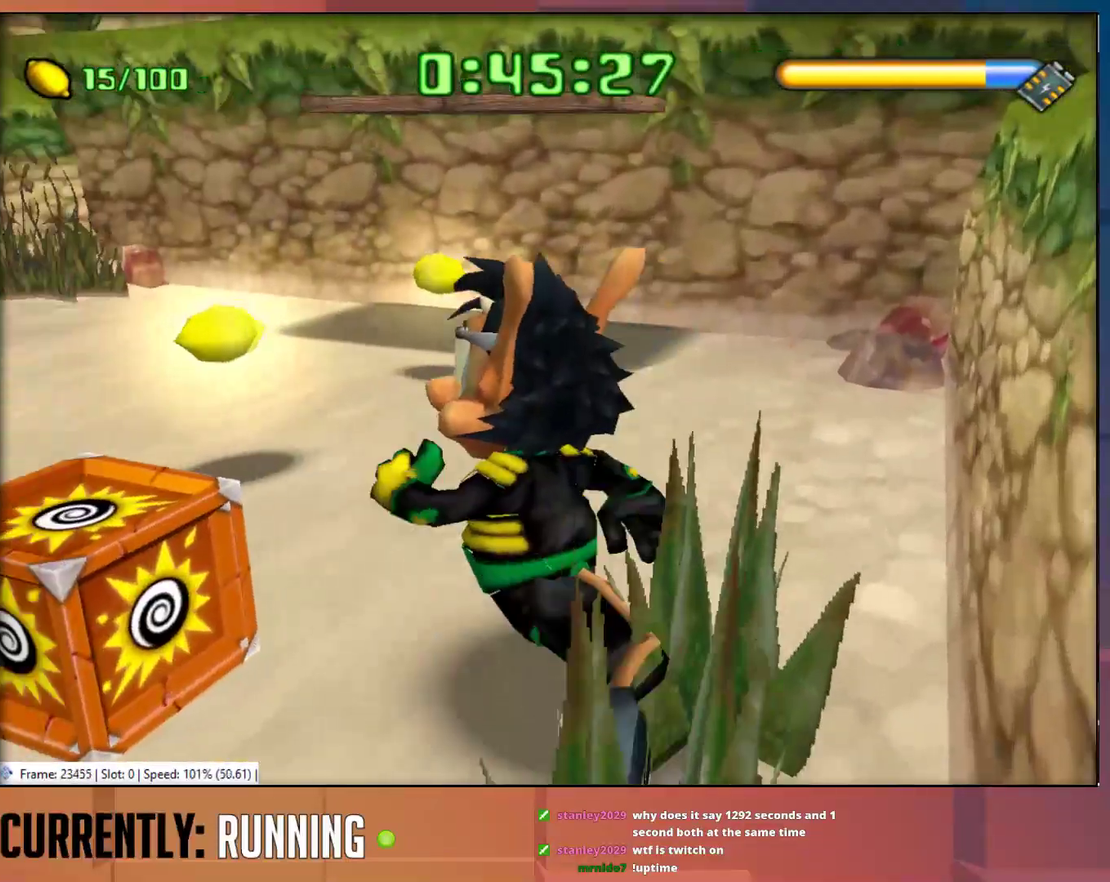
{"buttons": [], "left_stick": "up", "right_stick": "center", "events": [[50, "left_stick", "up"]]}
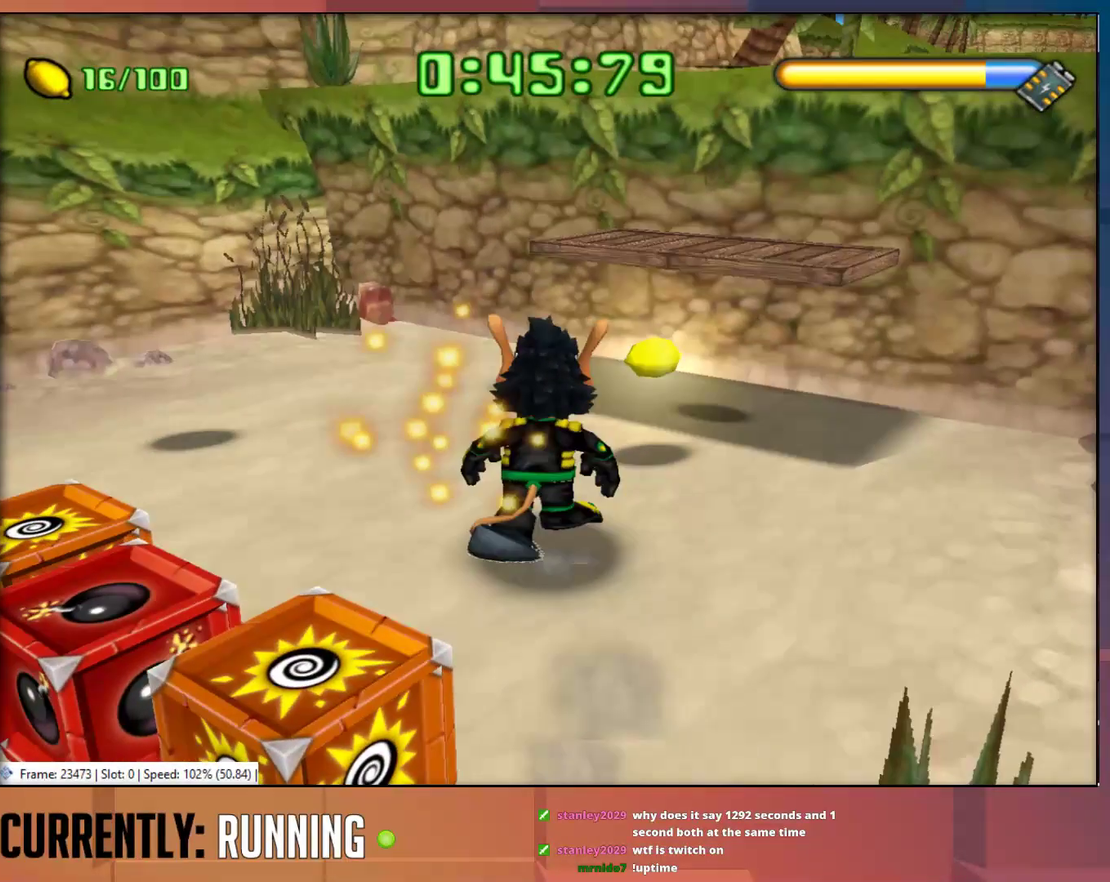
{"buttons": [], "left_stick": "center", "right_stick": "center", "events": [[50, "left_stick", "center"]]}
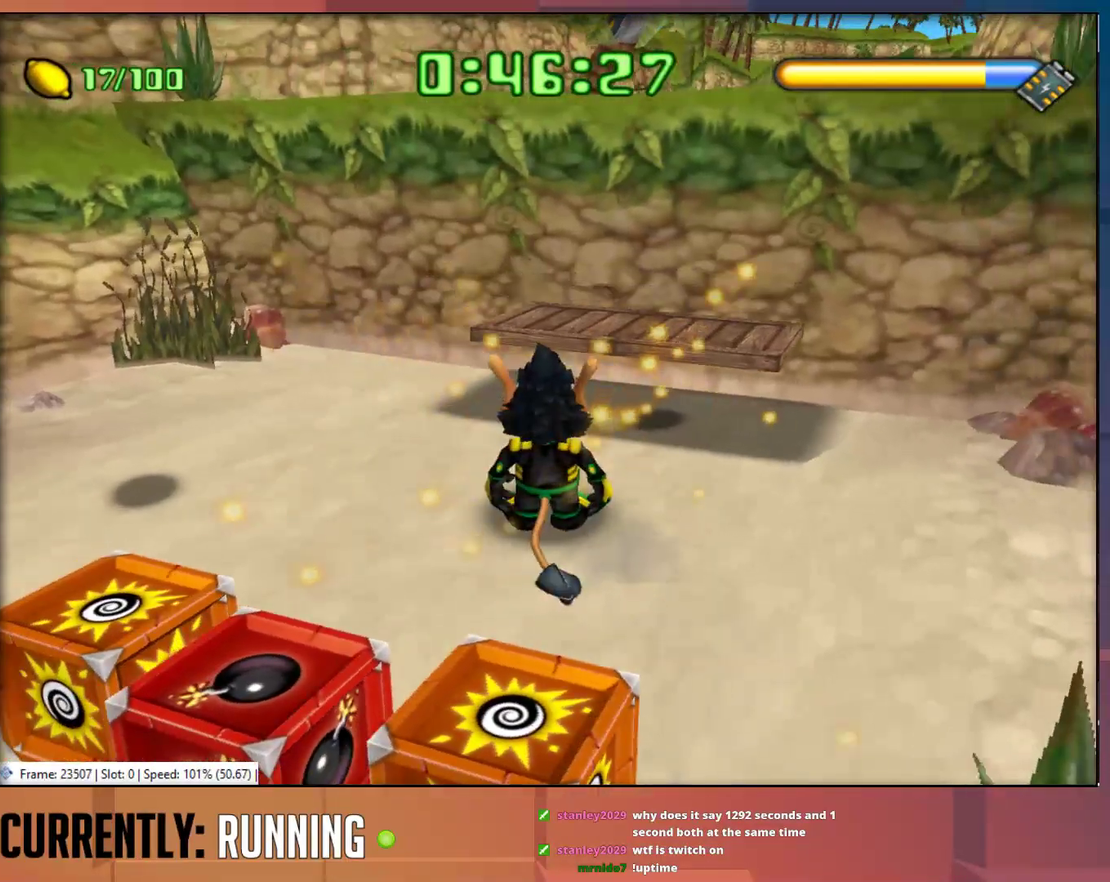
{"buttons": [], "left_stick": "center", "right_stick": "center", "events": [[200, "left_stick", "up"], [400, "left_stick", "center"]]}
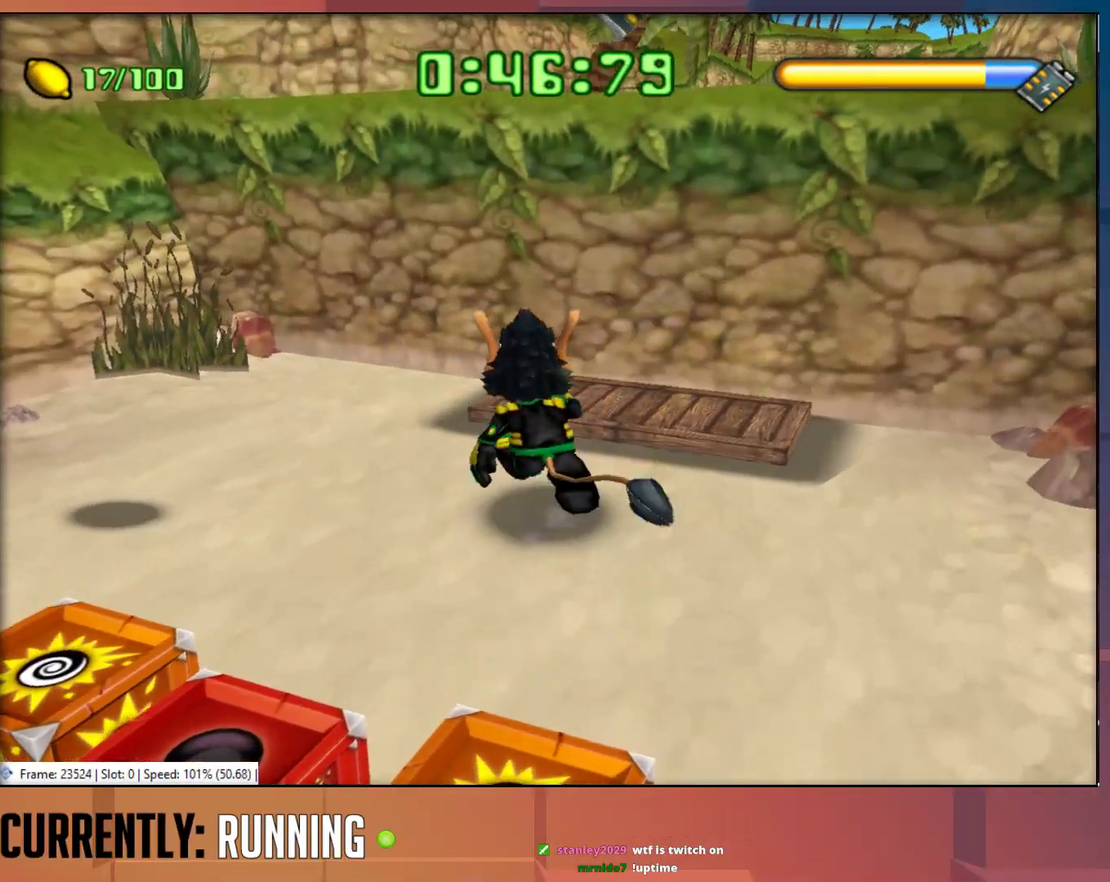
{"buttons": [], "left_stick": "center", "right_stick": "center", "events": [[33, "left_stick", "up"], [200, "left_stick", "up-right"], [433, "left_stick", "center"]]}
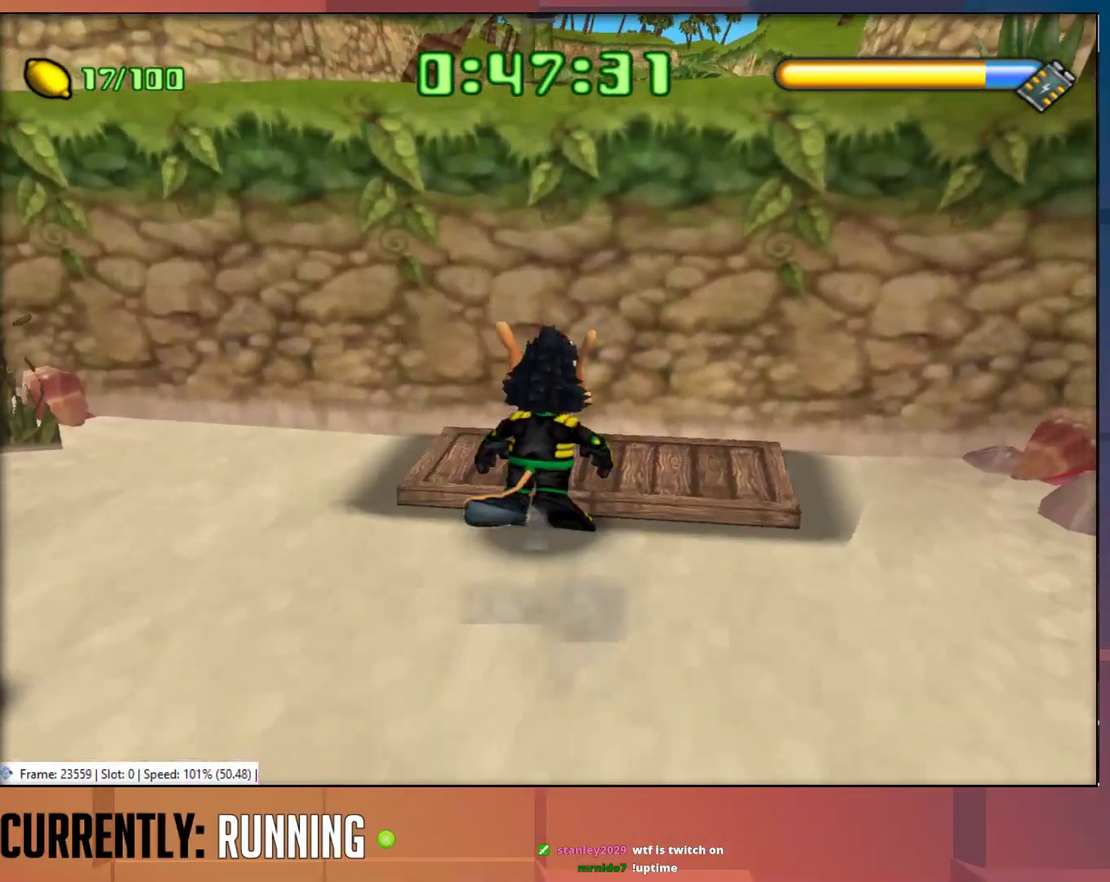
{"buttons": [], "left_stick": "up", "right_stick": "center", "events": [[67, "left_stick", "up"], [133, "left_stick", "up-right"], [200, "left_stick", "center"], [383, "left_stick", "up"]]}
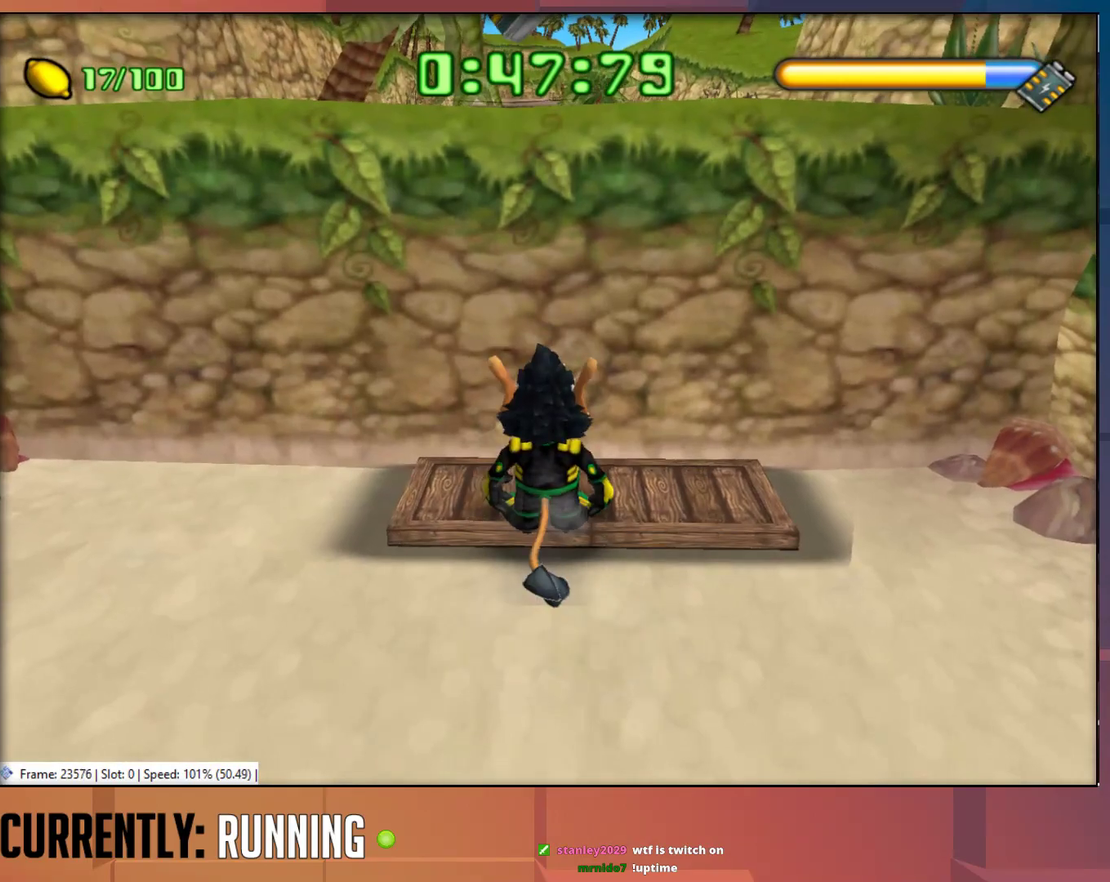
{"buttons": [], "left_stick": "center", "right_stick": "center", "events": [[17, "left_stick", "center"]]}
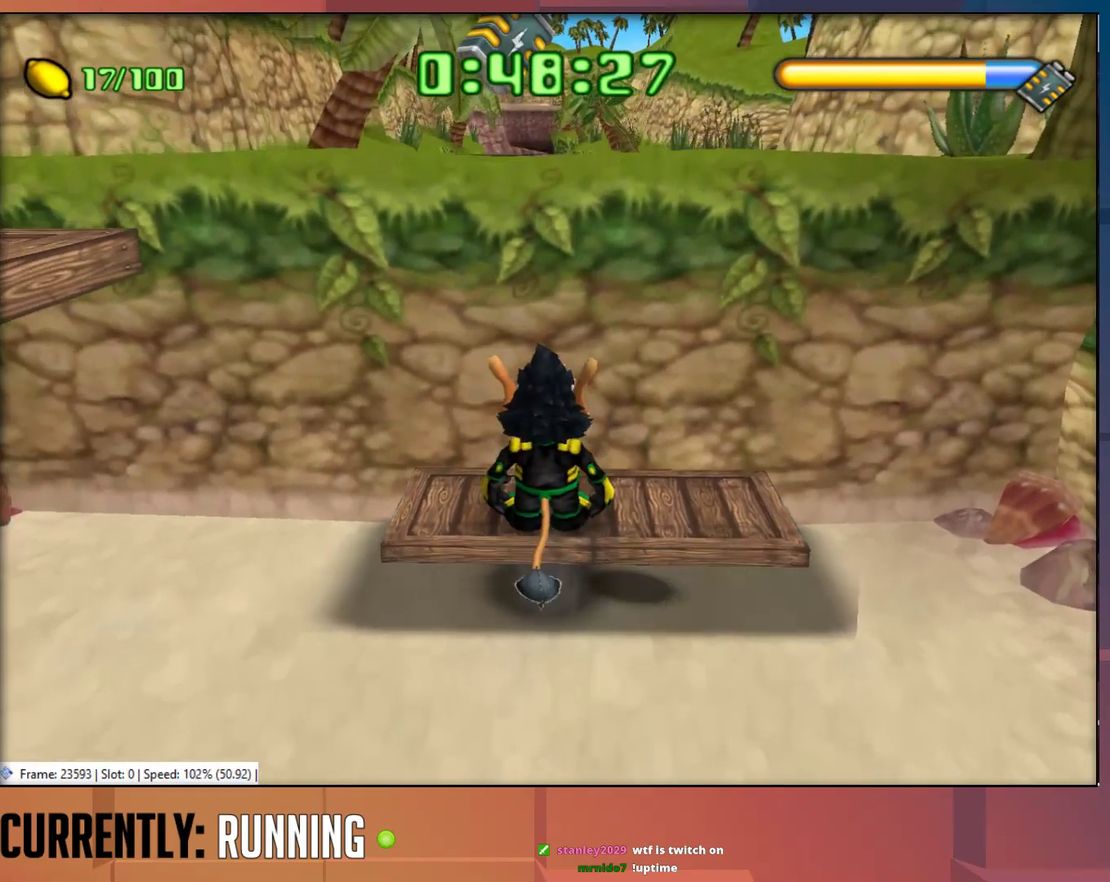
{"buttons": [], "left_stick": "center", "right_stick": "center", "events": []}
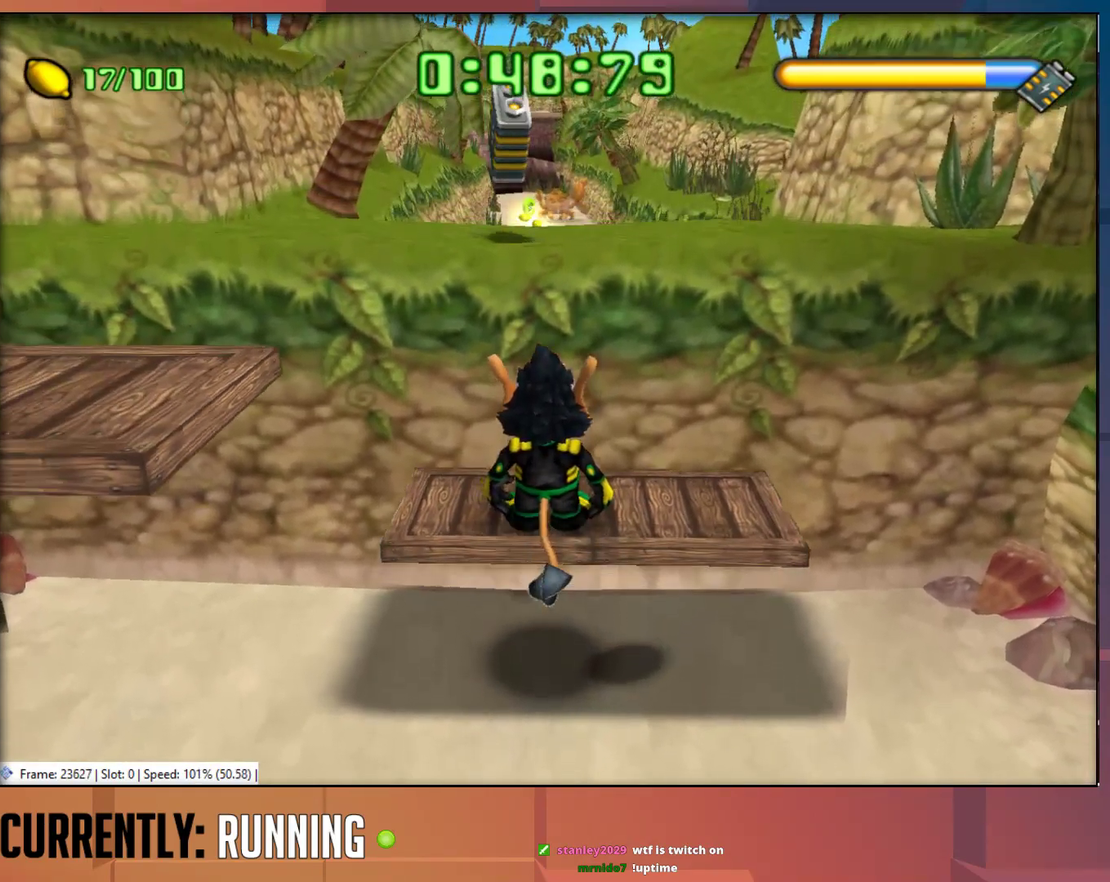
{"buttons": ["CROSS"], "left_stick": "up", "right_stick": "center", "events": [[233, "left_stick", "up"], [383, "CROSS", "down"]]}
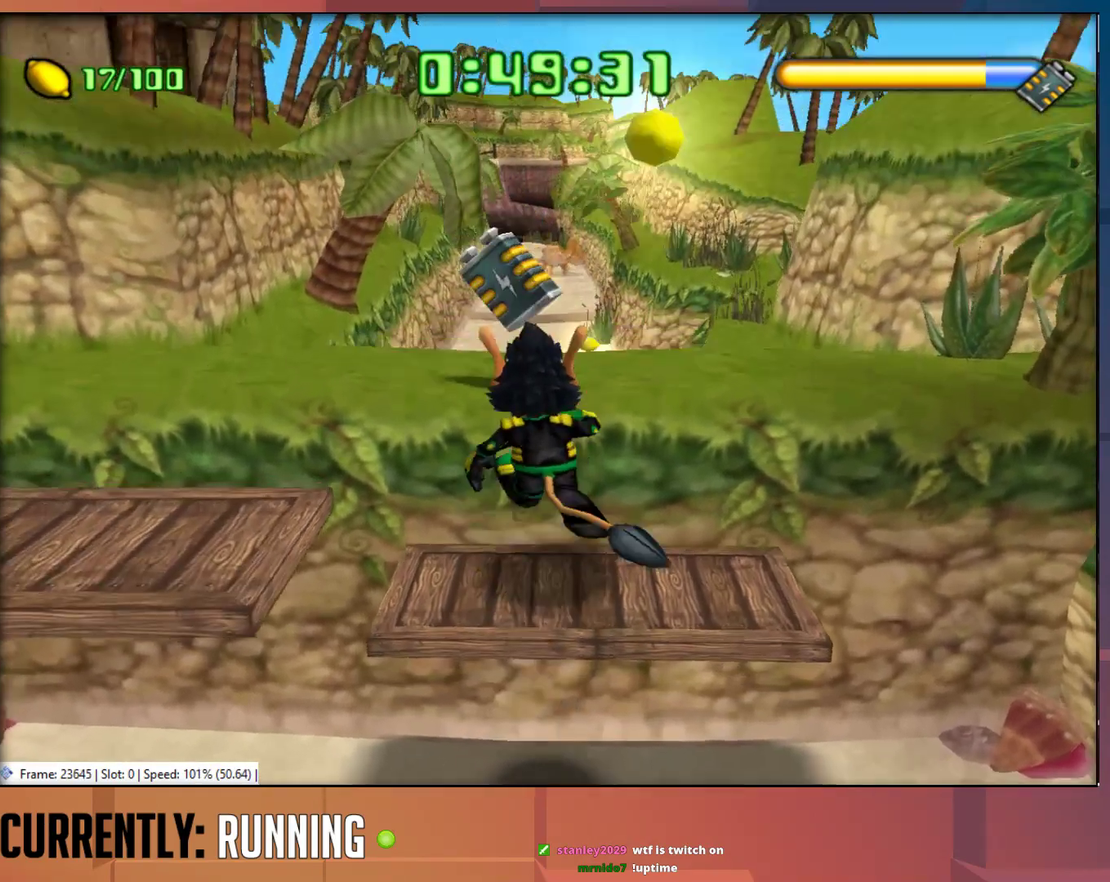
{"buttons": [], "left_stick": "up", "right_stick": "center", "events": [[150, "CROSS", "up"]]}
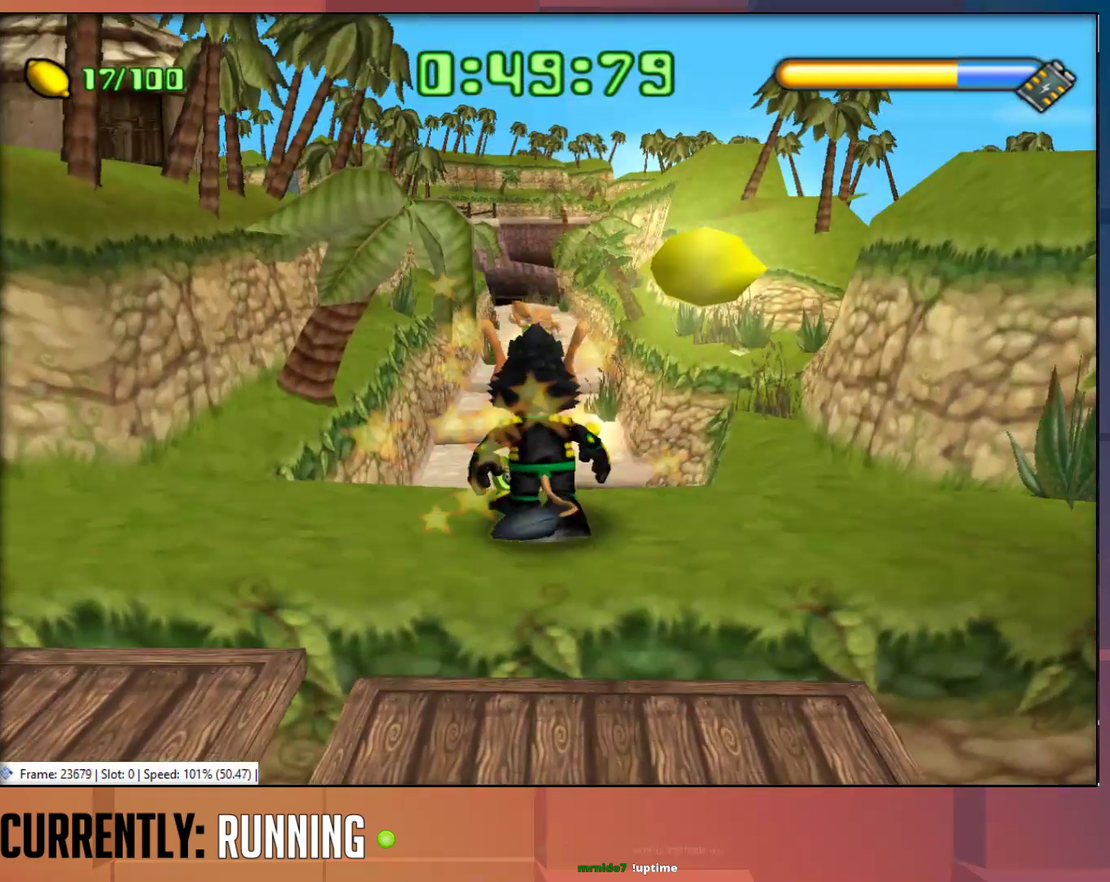
{"buttons": [], "left_stick": "up", "right_stick": "center", "events": []}
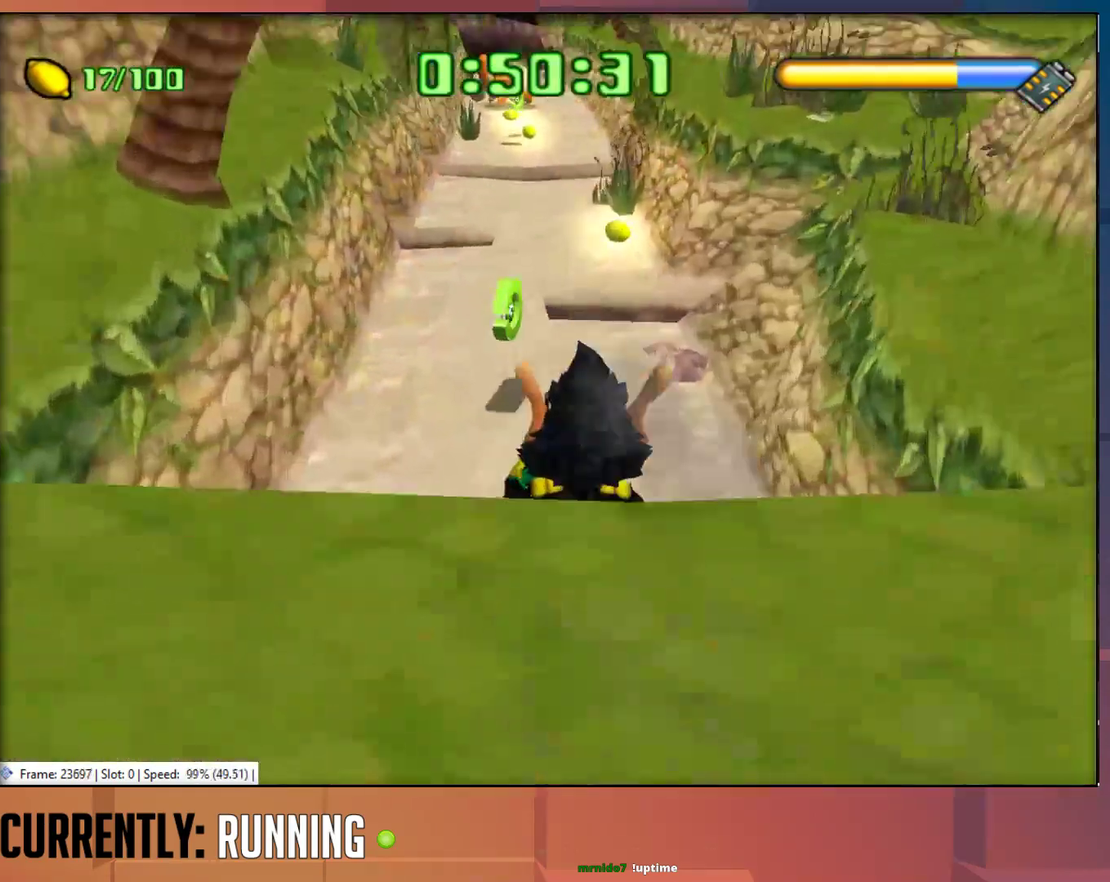
{"buttons": [], "left_stick": "up", "right_stick": "center", "events": []}
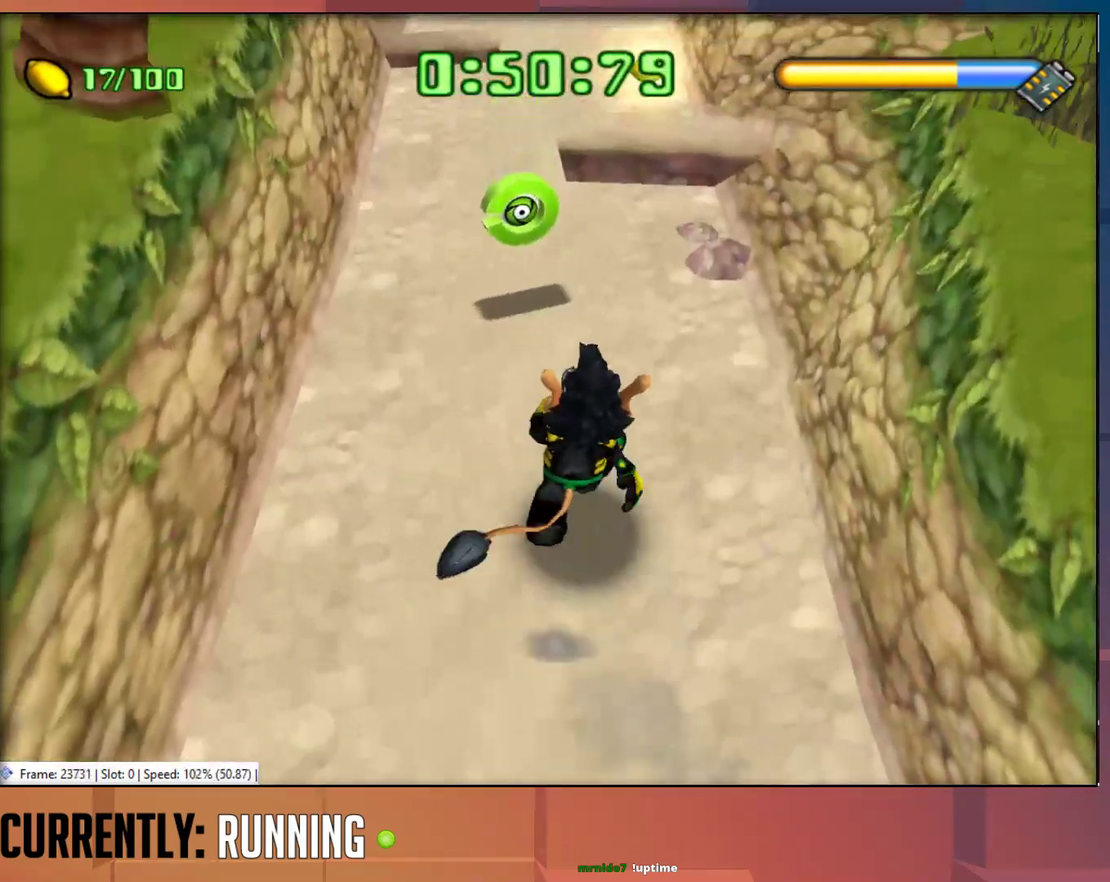
{"buttons": [], "left_stick": "up", "right_stick": "center", "events": [[100, "TRIANGLE", "down"], [150, "TRIANGLE", "up"], [267, "TRIANGLE", "down"], [317, "TRIANGLE", "up"], [383, "TRIANGLE", "down"], [483, "TRIANGLE", "up"]]}
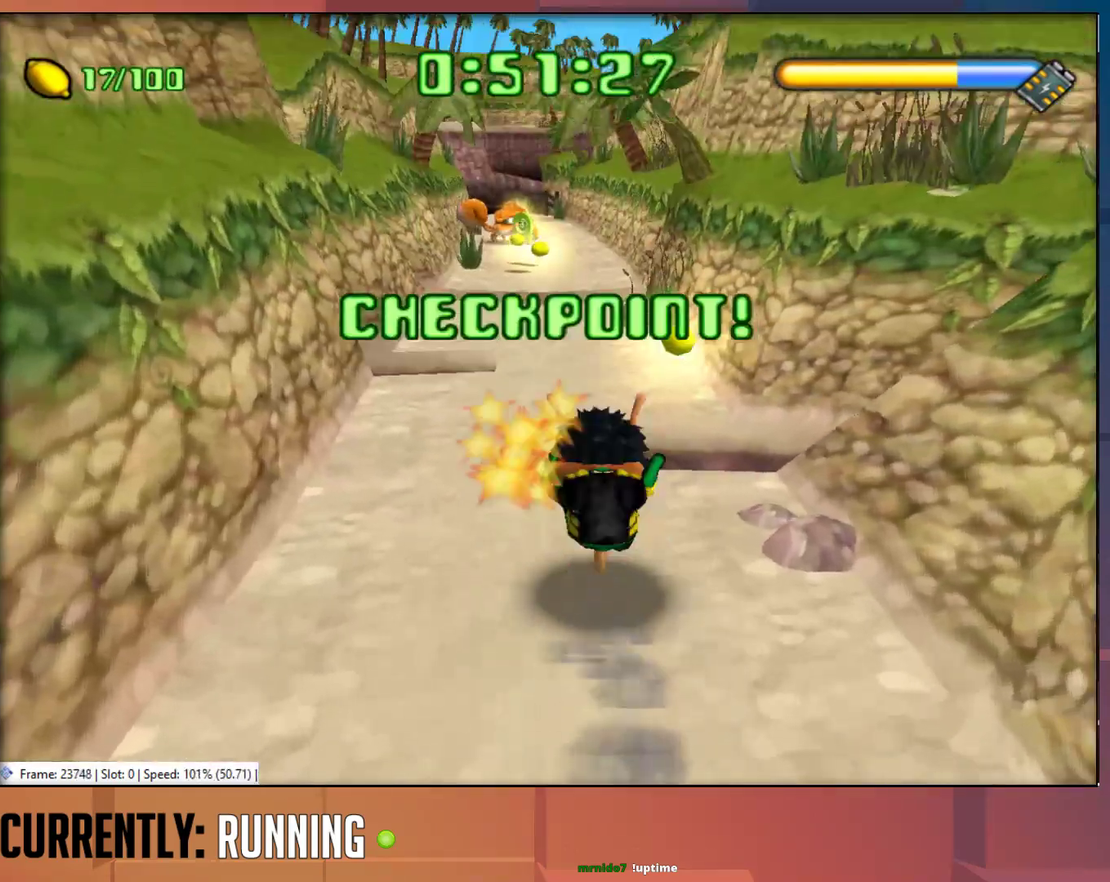
{"buttons": [], "left_stick": "up", "right_stick": "center", "events": []}
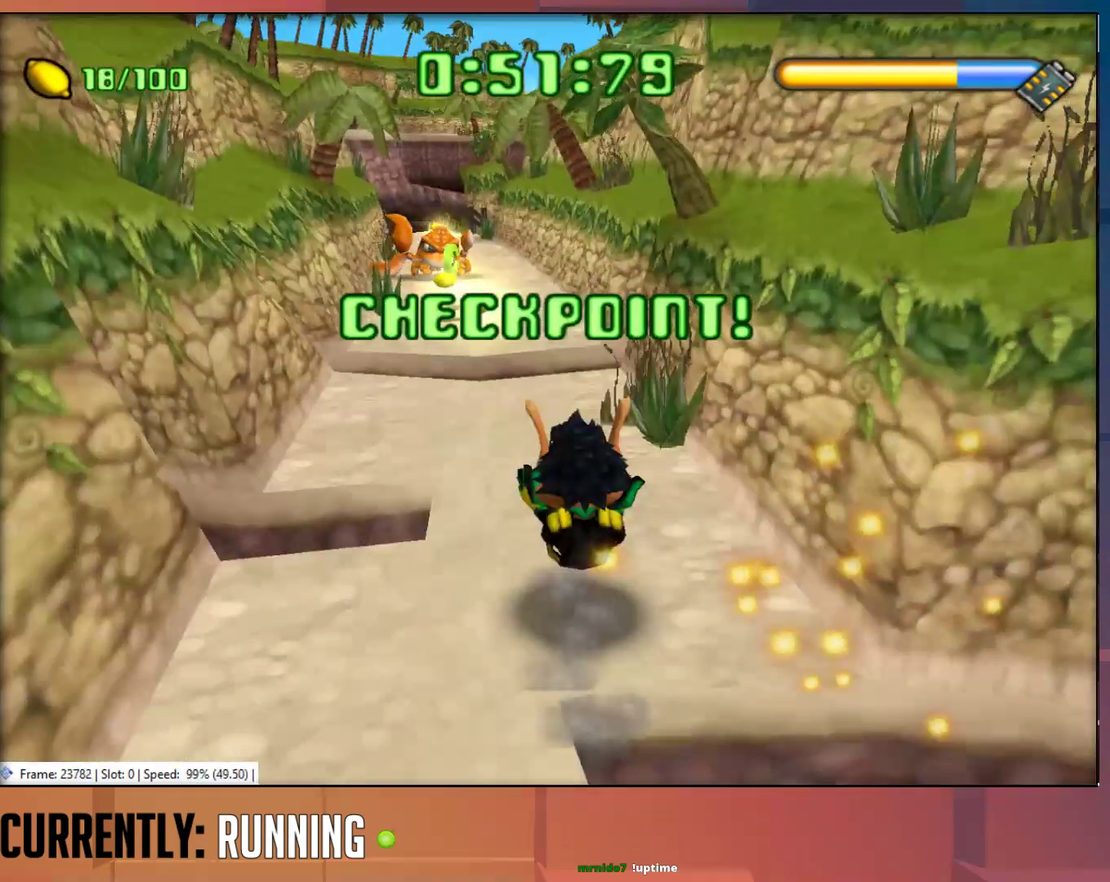
{"buttons": [], "left_stick": "up", "right_stick": "center", "events": []}
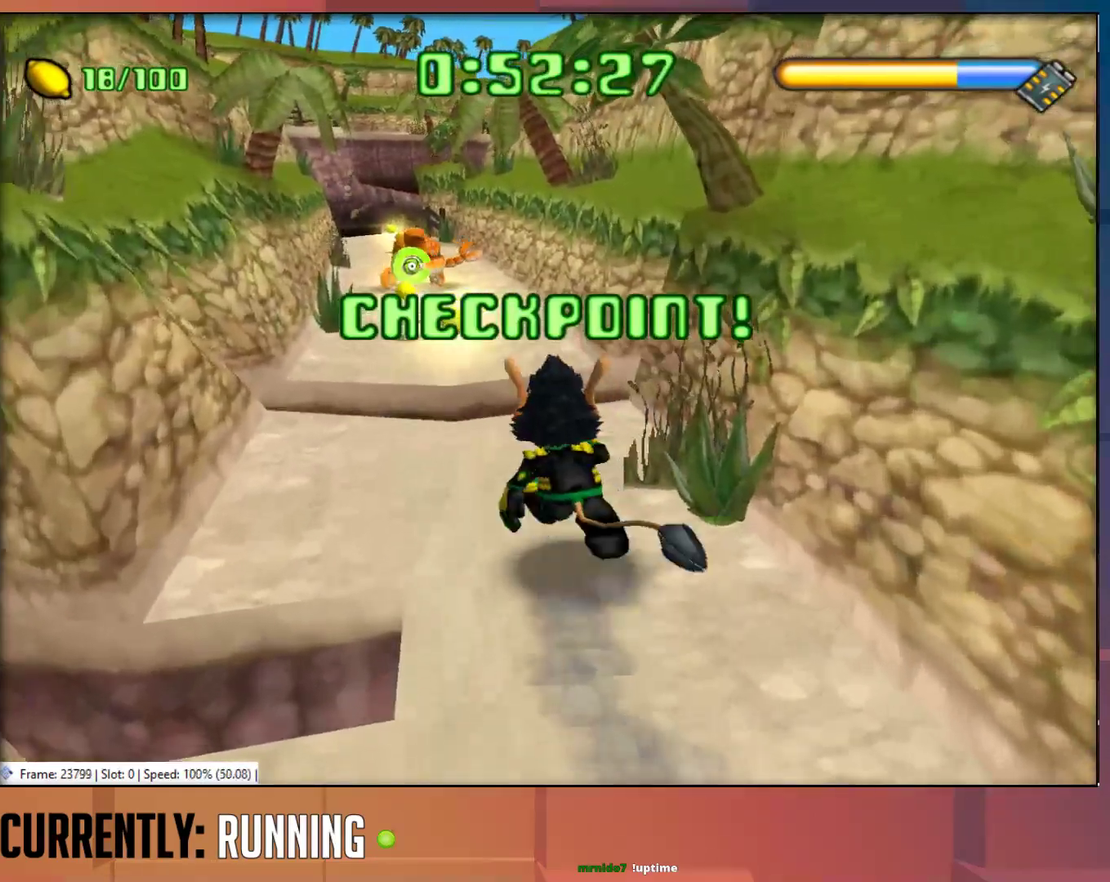
{"buttons": [], "left_stick": "up-left", "right_stick": "center", "events": [[300, "left_stick", "up-left"]]}
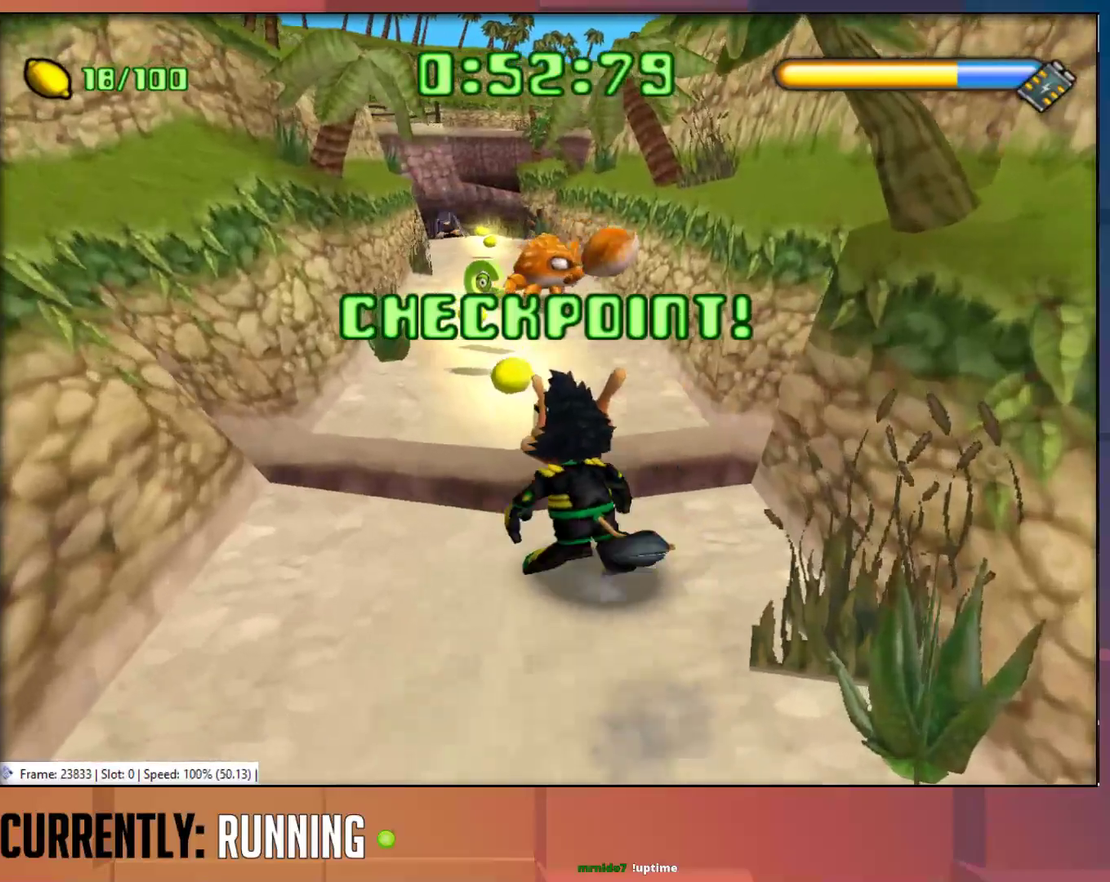
{"buttons": [], "left_stick": "up", "right_stick": "center", "events": [[50, "left_stick", "up"], [200, "CROSS", "down"], [333, "CROSS", "up"]]}
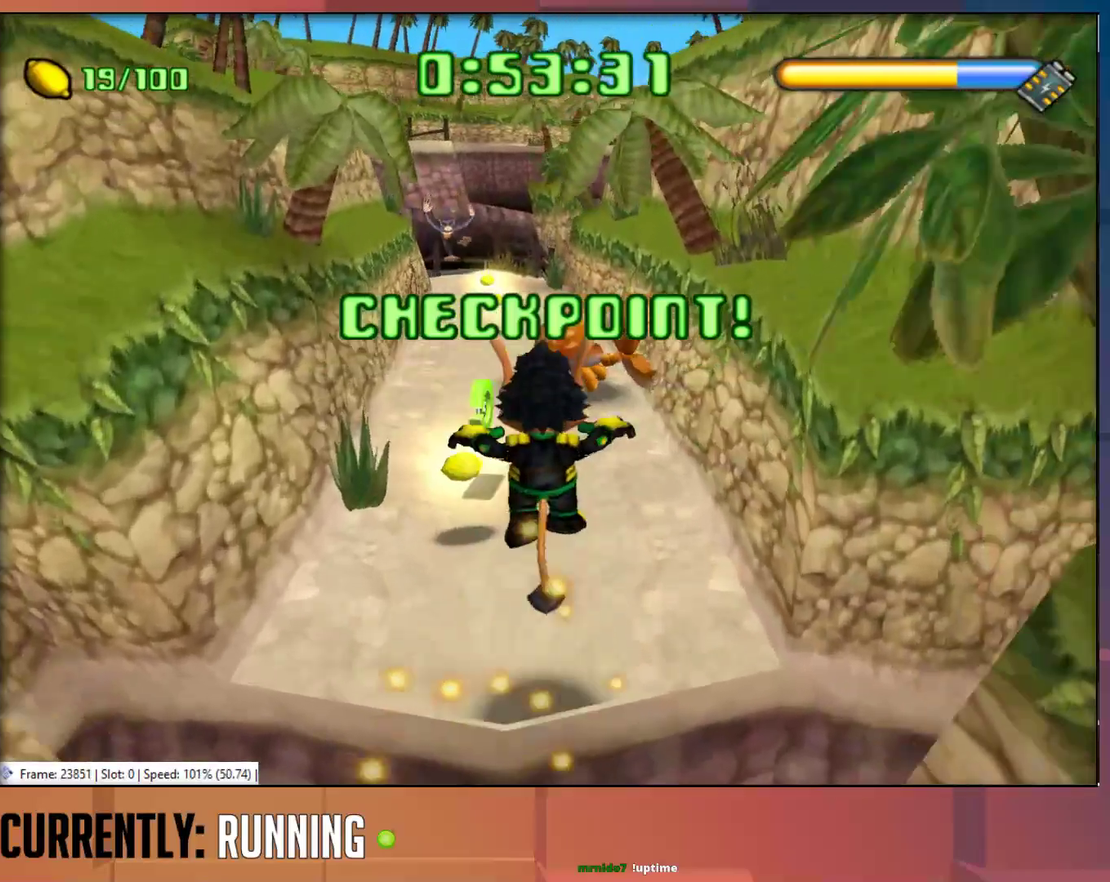
{"buttons": [], "left_stick": "up", "right_stick": "center", "events": [[200, "TRIANGLE", "down"], [233, "left_stick", "up-left"], [300, "TRIANGLE", "up"], [367, "TRIANGLE", "down"], [433, "left_stick", "up"], [467, "TRIANGLE", "up"]]}
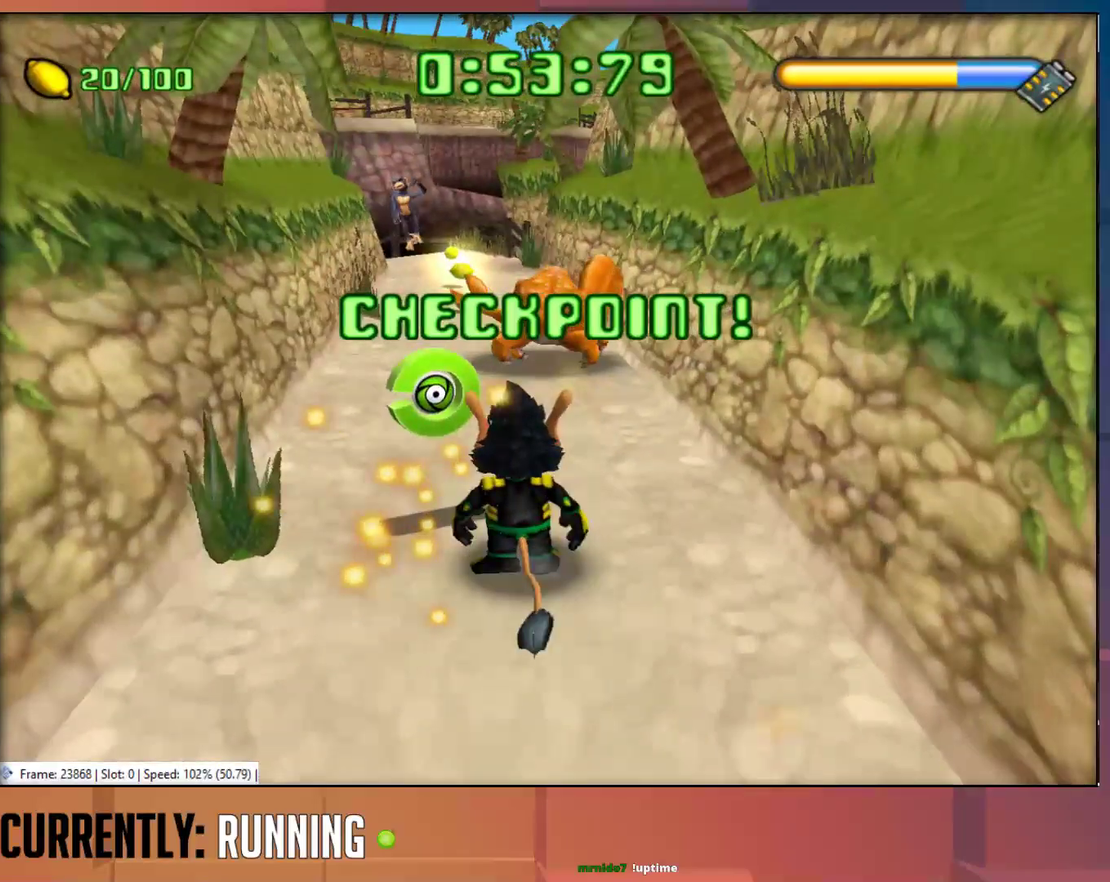
{"buttons": ["TRIANGLE"], "left_stick": "up", "right_stick": "center", "events": [[33, "TRIANGLE", "down"], [133, "TRIANGLE", "up"], [233, "TRIANGLE", "down"], [333, "TRIANGLE", "up"], [433, "TRIANGLE", "down"]]}
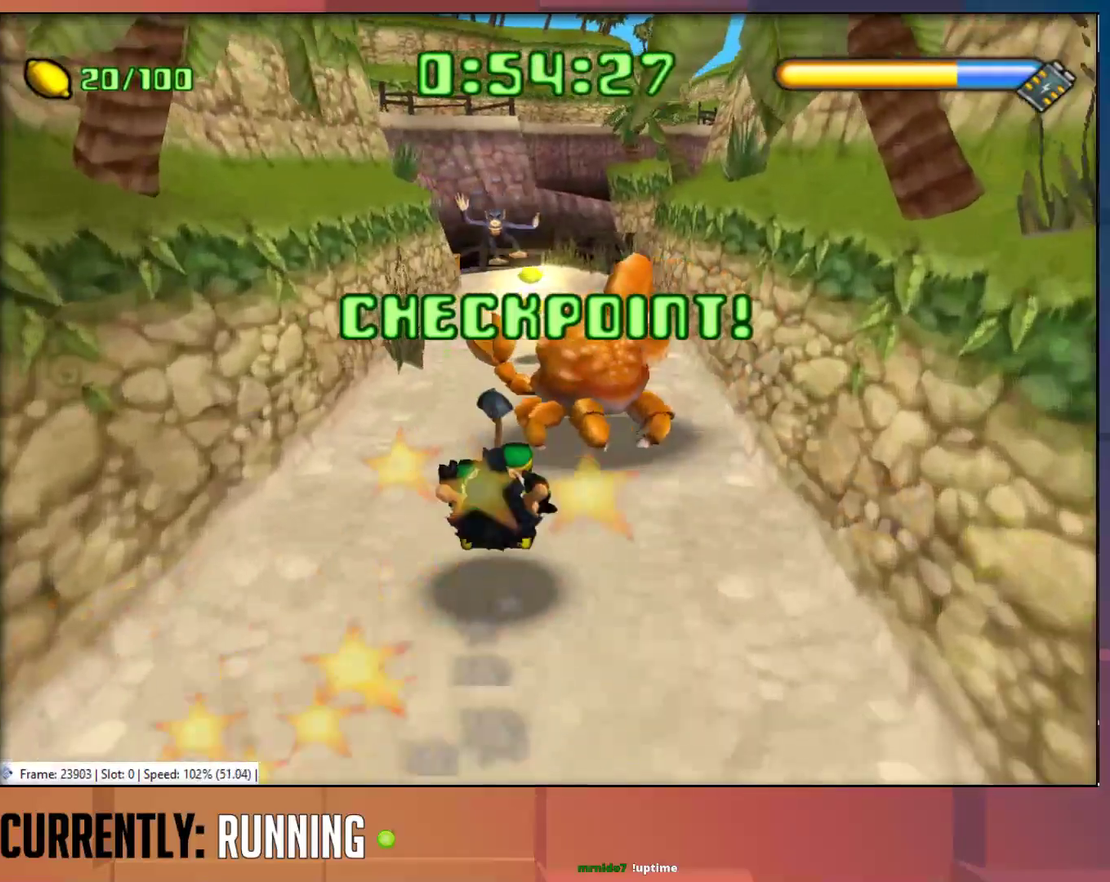
{"buttons": ["TRIANGLE"], "left_stick": "up", "right_stick": "center", "events": [[33, "TRIANGLE", "up"], [417, "TRIANGLE", "down"]]}
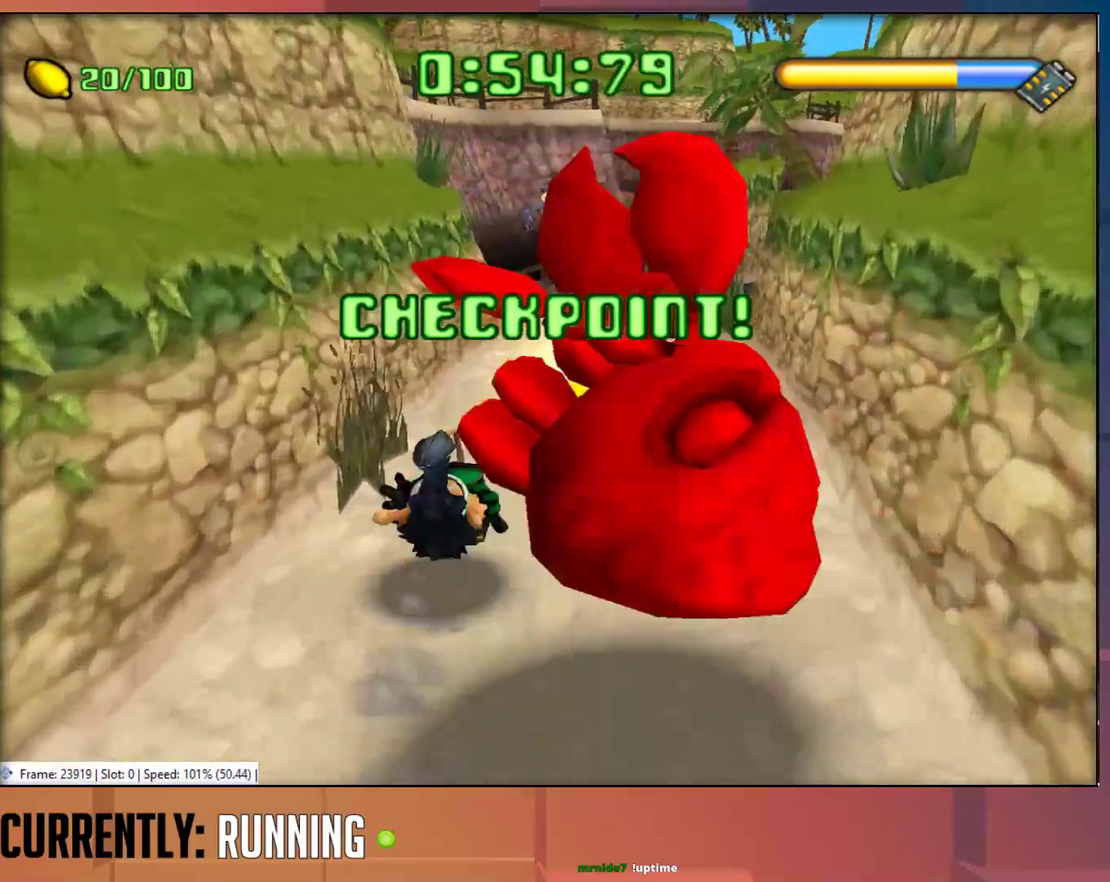
{"buttons": ["TRIANGLE"], "left_stick": "up", "right_stick": "center", "events": [[17, "TRIANGLE", "up"], [83, "TRIANGLE", "down"], [183, "TRIANGLE", "up"], [283, "TRIANGLE", "down"], [350, "TRIANGLE", "up"], [450, "TRIANGLE", "down"]]}
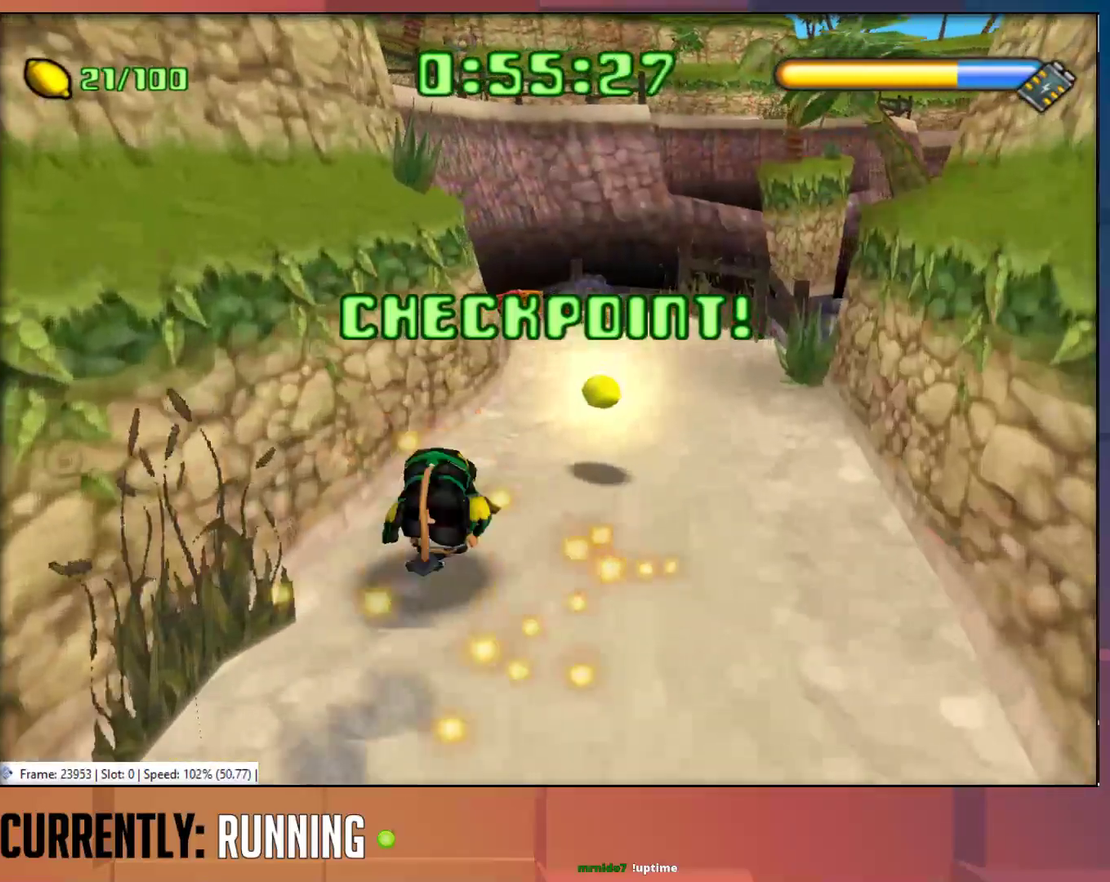
{"buttons": [], "left_stick": "up", "right_stick": "center", "events": [[50, "TRIANGLE", "up"]]}
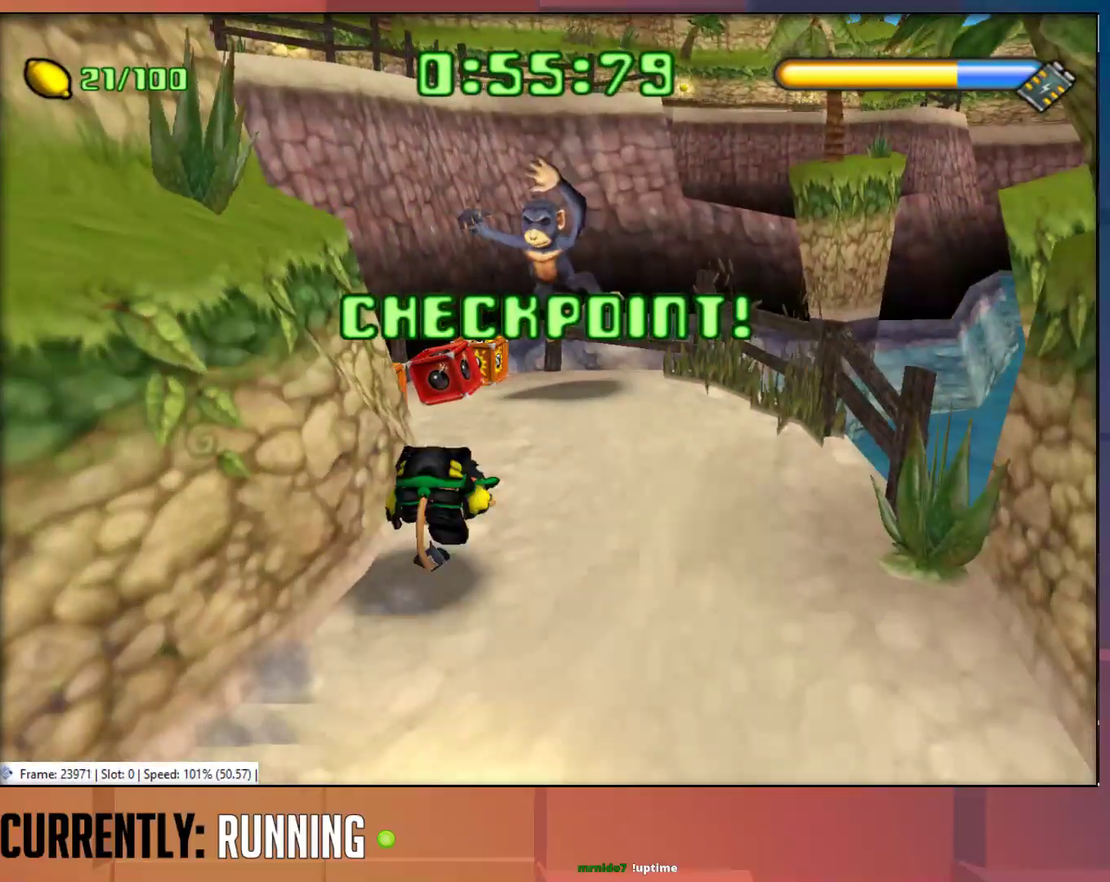
{"buttons": [], "left_stick": "up-left", "right_stick": "center", "events": [[67, "left_stick", "up-left"], [217, "CROSS", "down"], [400, "CROSS", "up"]]}
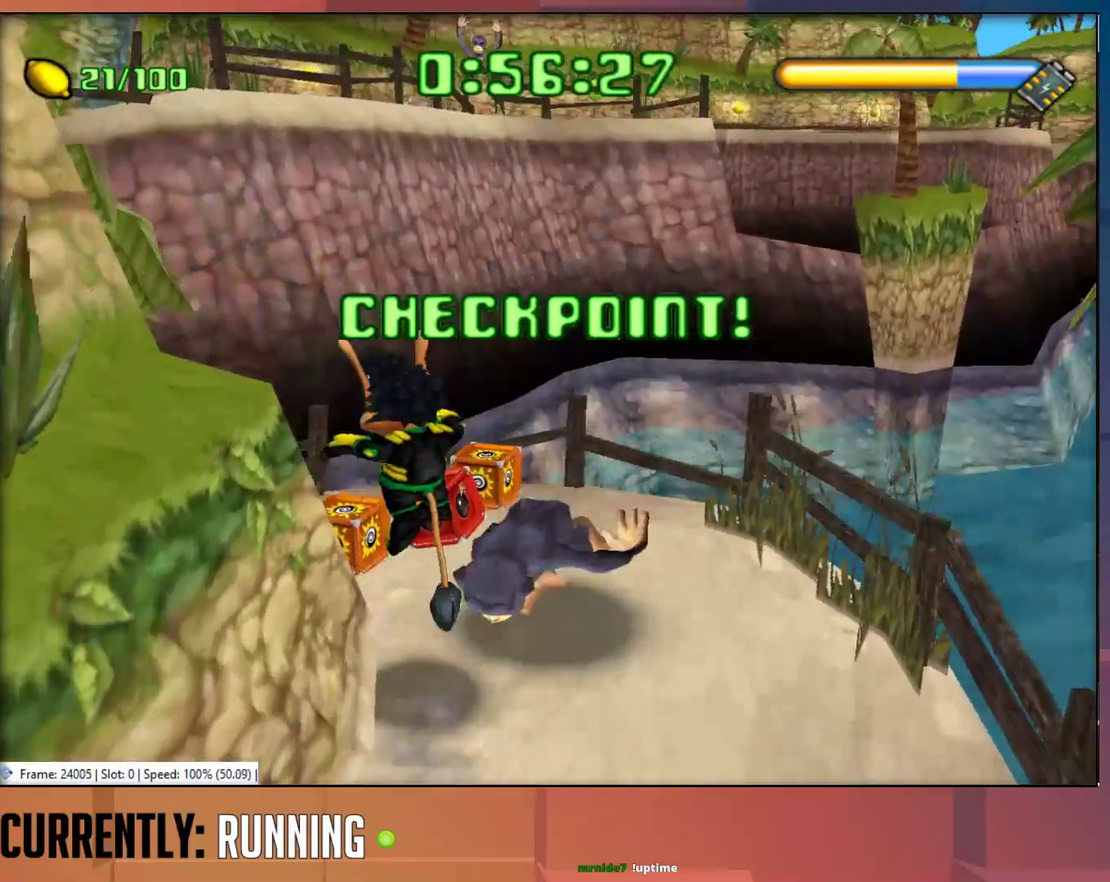
{"buttons": [], "left_stick": "up-left", "right_stick": "center", "events": [[200, "CROSS", "down"], [333, "CROSS", "up"]]}